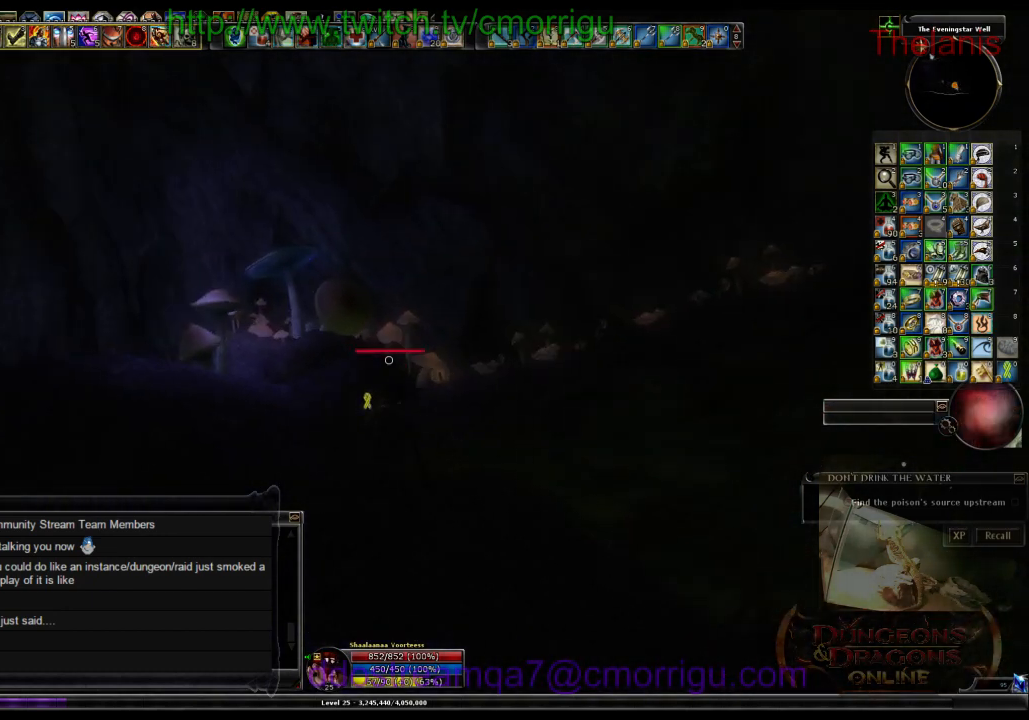
Gameplay with keyboard; each line is a JSON object with the keys held at the frame after it. "events" lists presses ("down") and releases ("up") of ".", "/", "0", "1", "2", "3", "4", "5", "6", "7", "8", "9", "a", "b", "backslash", "backspace", "c", "caps_lock", "comma", "ctrl_l", "ctrl_r", "d", "e", "equals", "escape", "f", "f1", "f10", "f11", "f12", "f2", "f3", "f4", "f5", "f6", "f7", "f8", "f9", "g", "h", "i", "j", "k", "l", "lbracket", "m", "minus", "n", "o", "p", "q", "quote", "r", "rbracket", "return", "s", "semicolon", "shift_l", "shift_r", "space", "t", "tab", "tilde", "u", "v", "w", "x", "y" and "z" between this image and that frame as [ms after this image, input, new state], when the widget could be followed in between. No other keys are recorded. Mouse input is not recorded.
{"keys": ["w"], "events": [[166, "space", "up"]]}
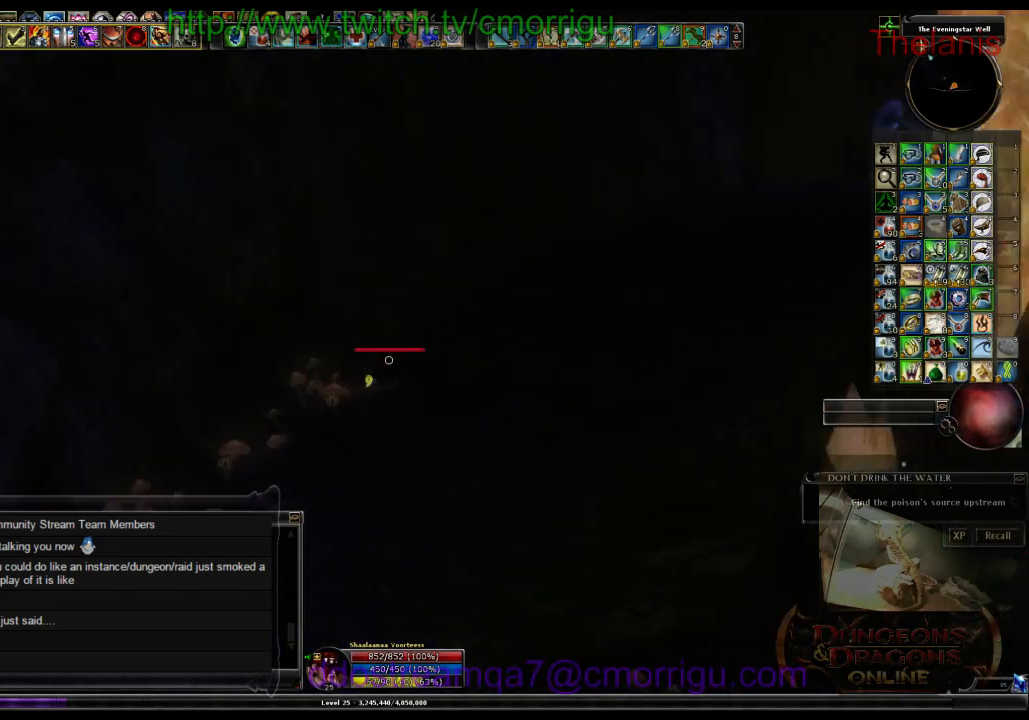
{"keys": ["w"], "events": []}
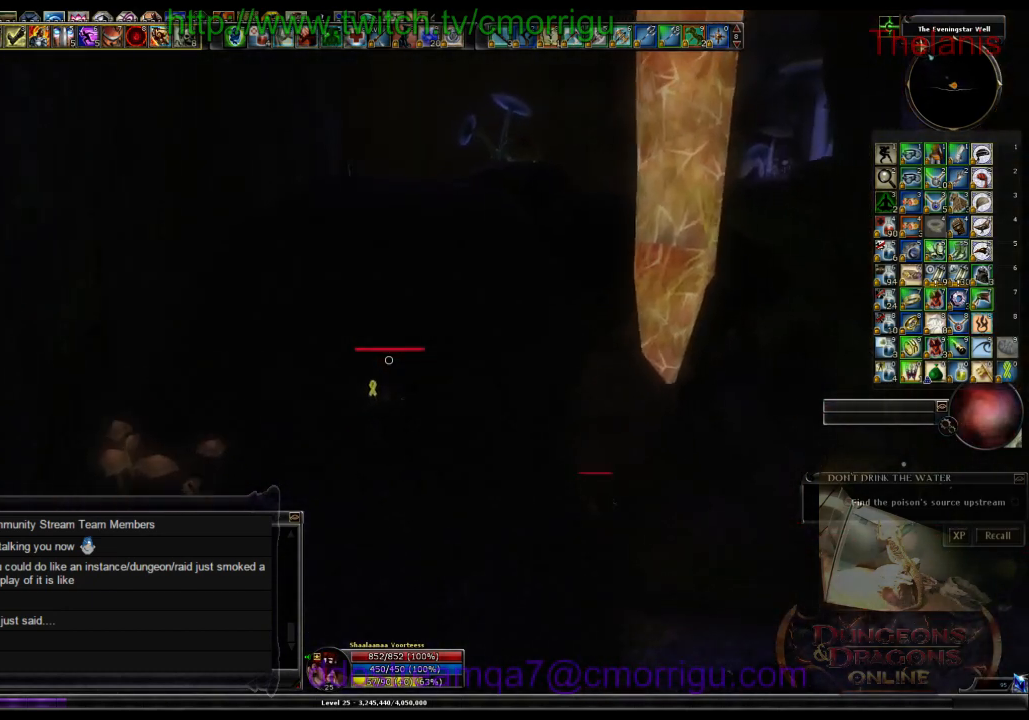
{"keys": ["w"], "events": []}
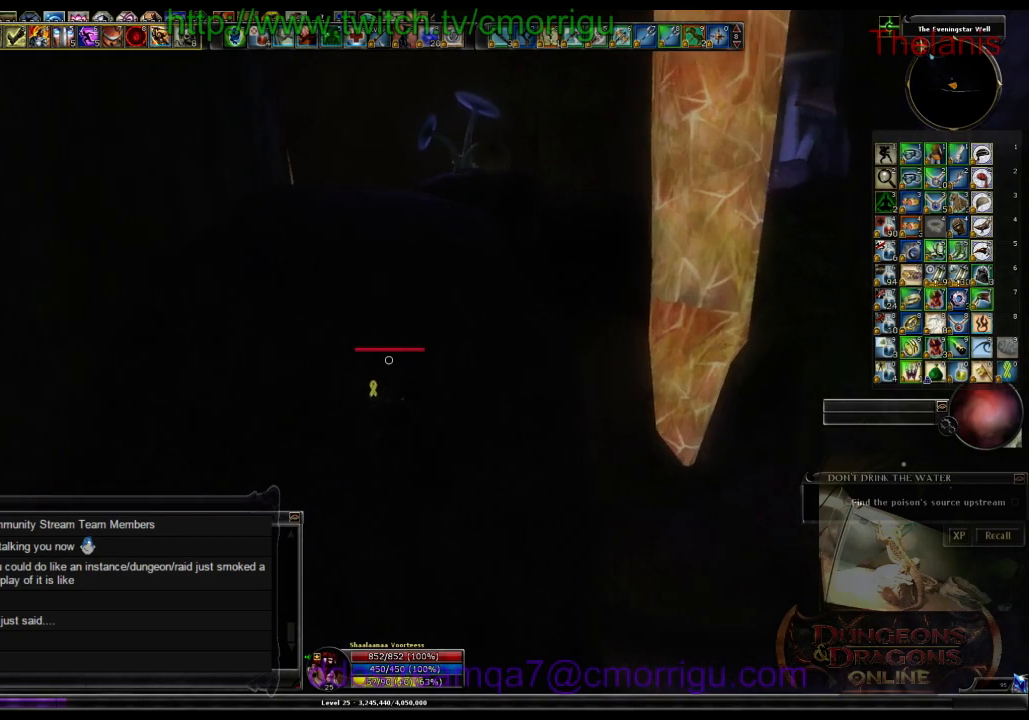
{"keys": ["w"], "events": []}
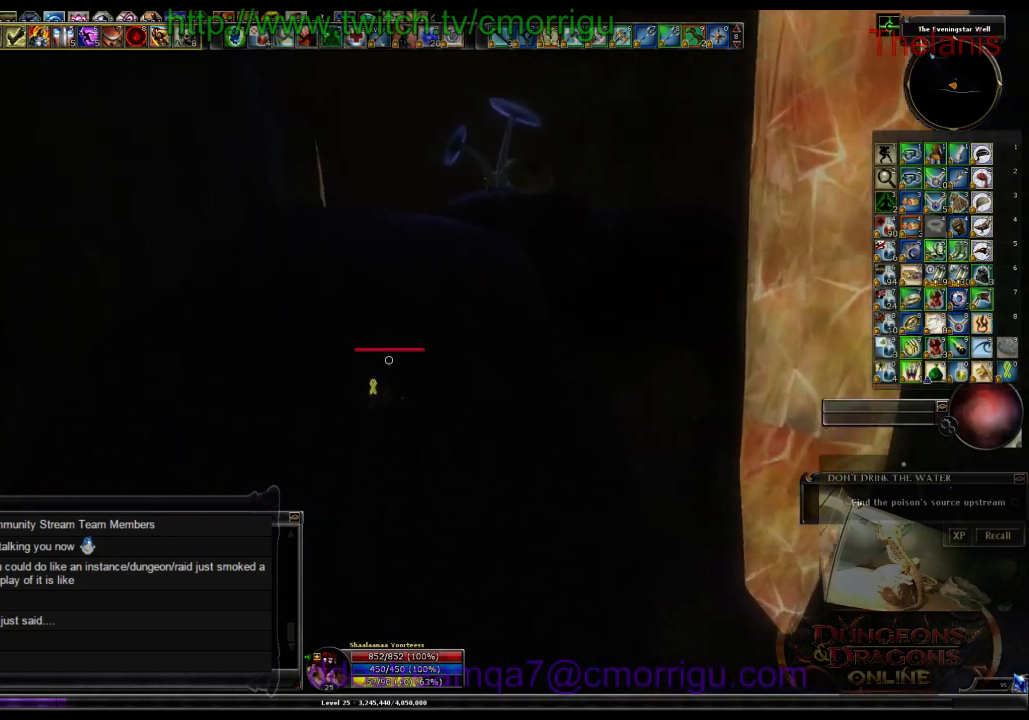
{"keys": ["w"], "events": []}
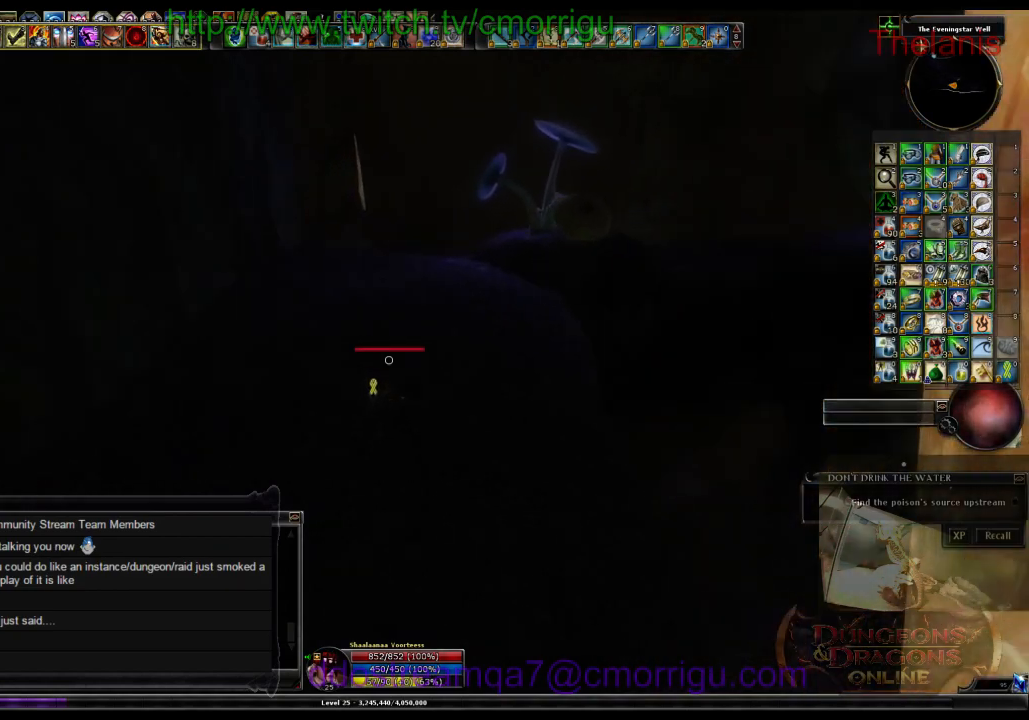
{"keys": ["w"], "events": []}
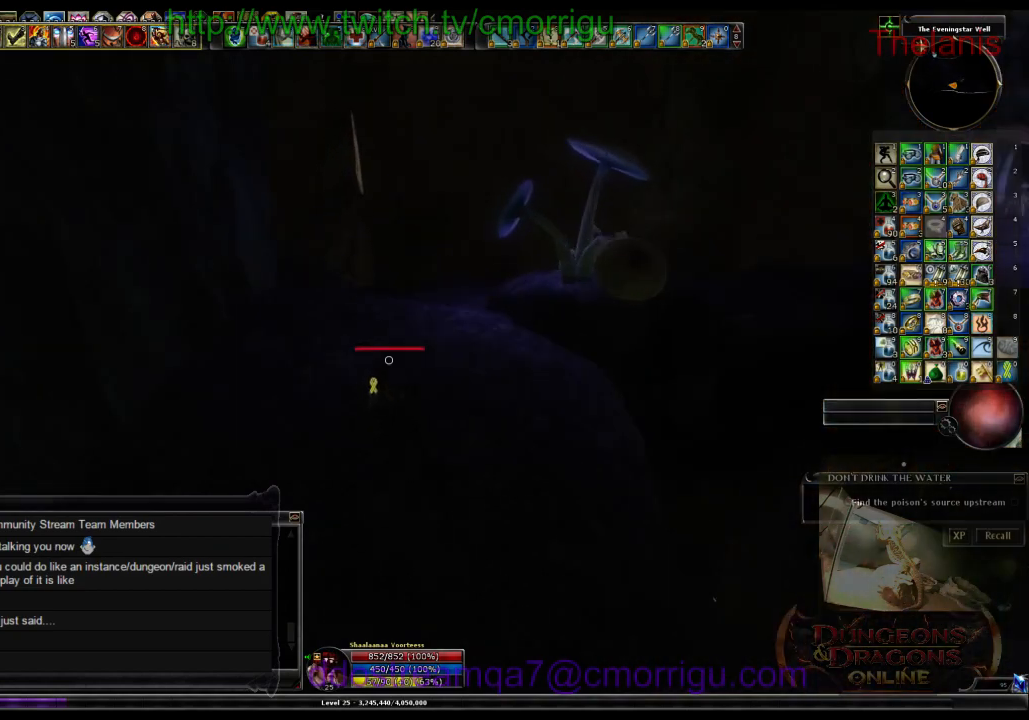
{"keys": ["w"], "events": []}
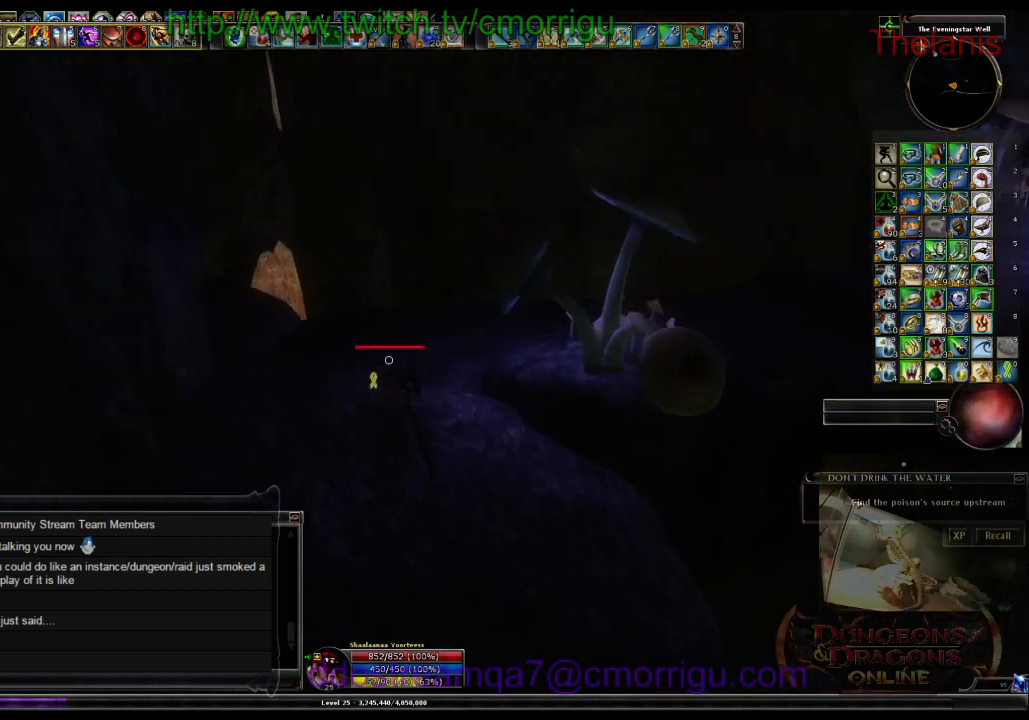
{"keys": ["w"], "events": []}
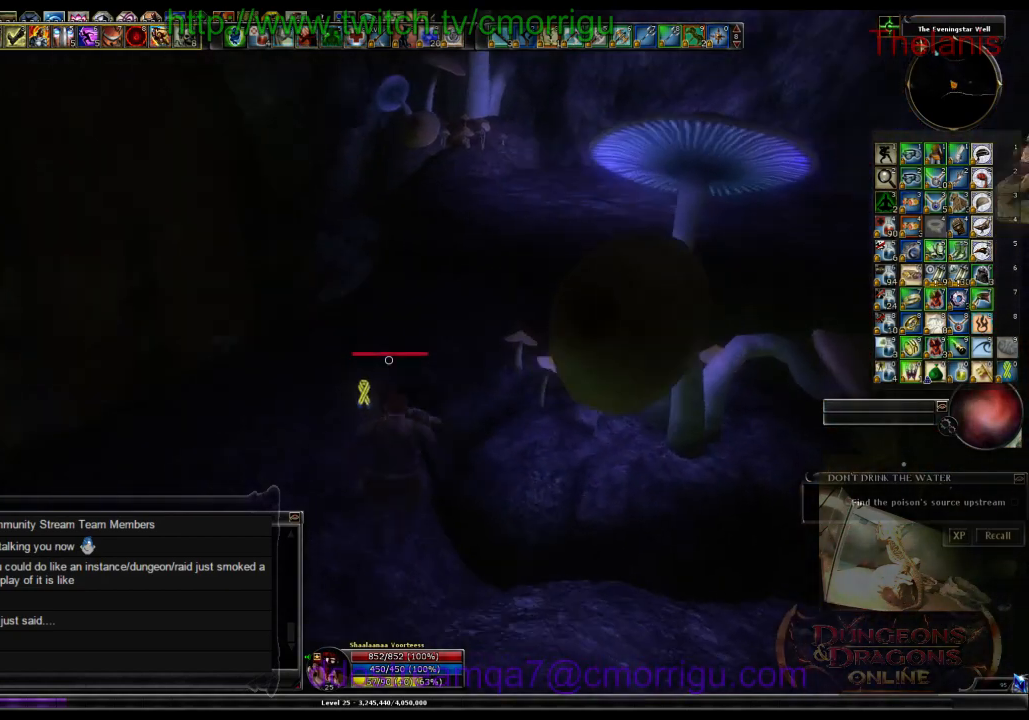
{"keys": ["w"], "events": []}
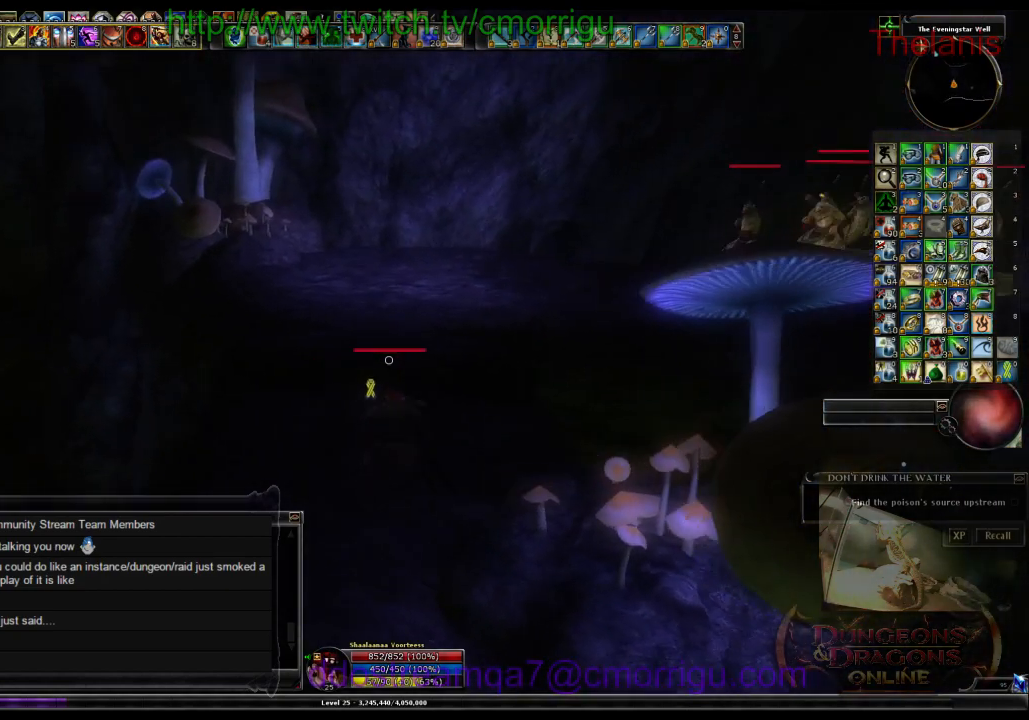
{"keys": ["w"], "events": []}
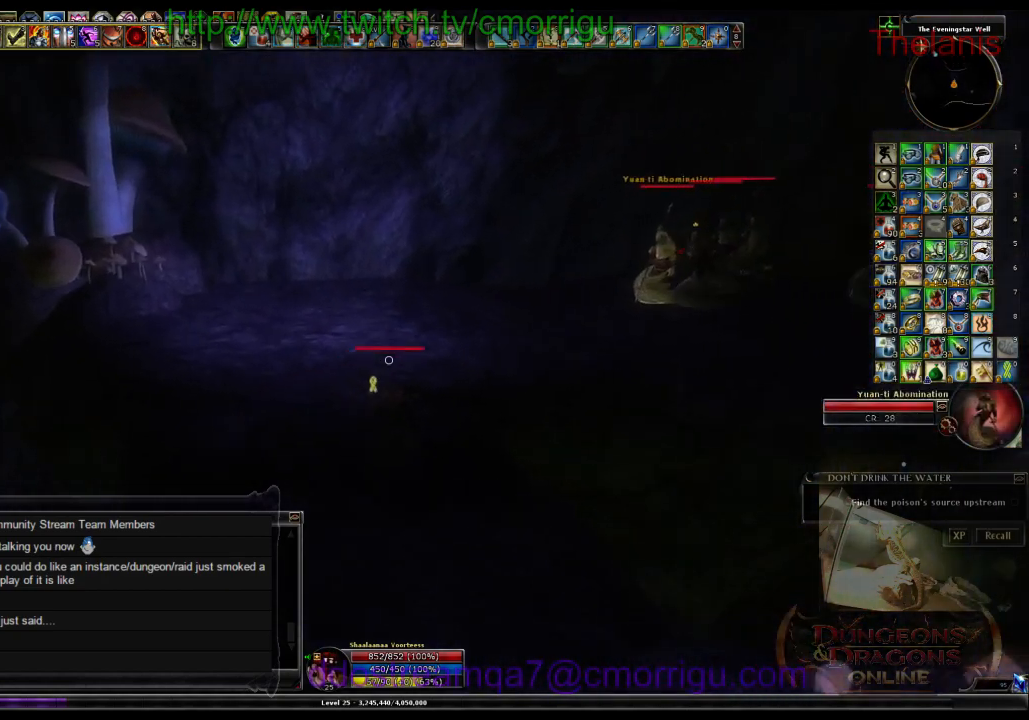
{"keys": ["w"], "events": []}
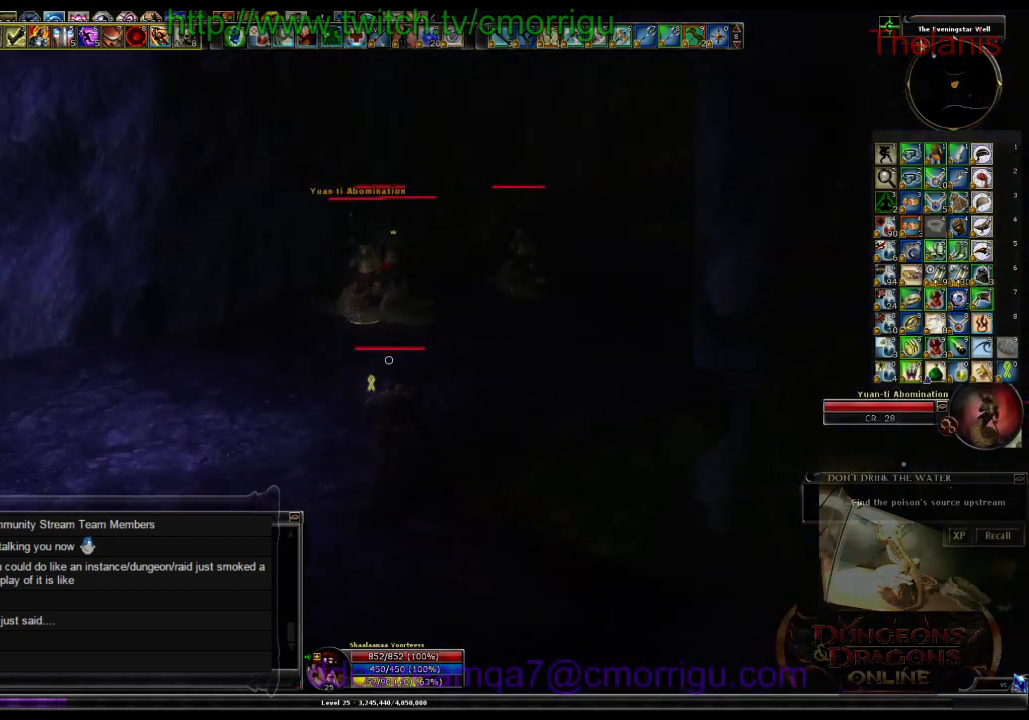
{"keys": ["w"], "events": [[200, "space", "down"], [466, "space", "up"]]}
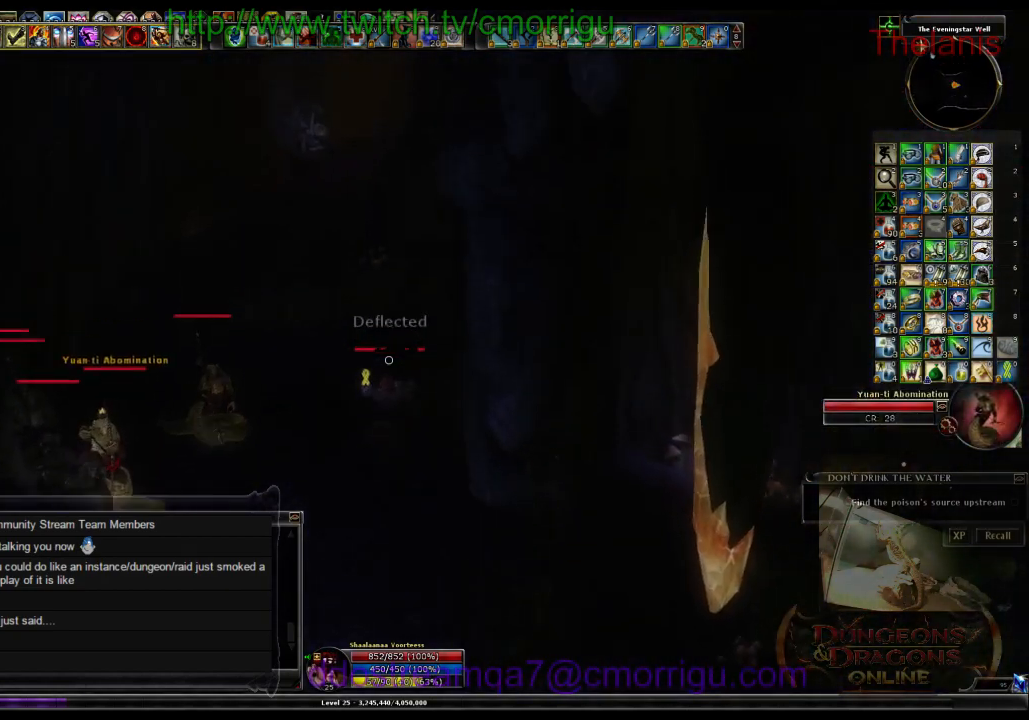
{"keys": ["w"], "events": []}
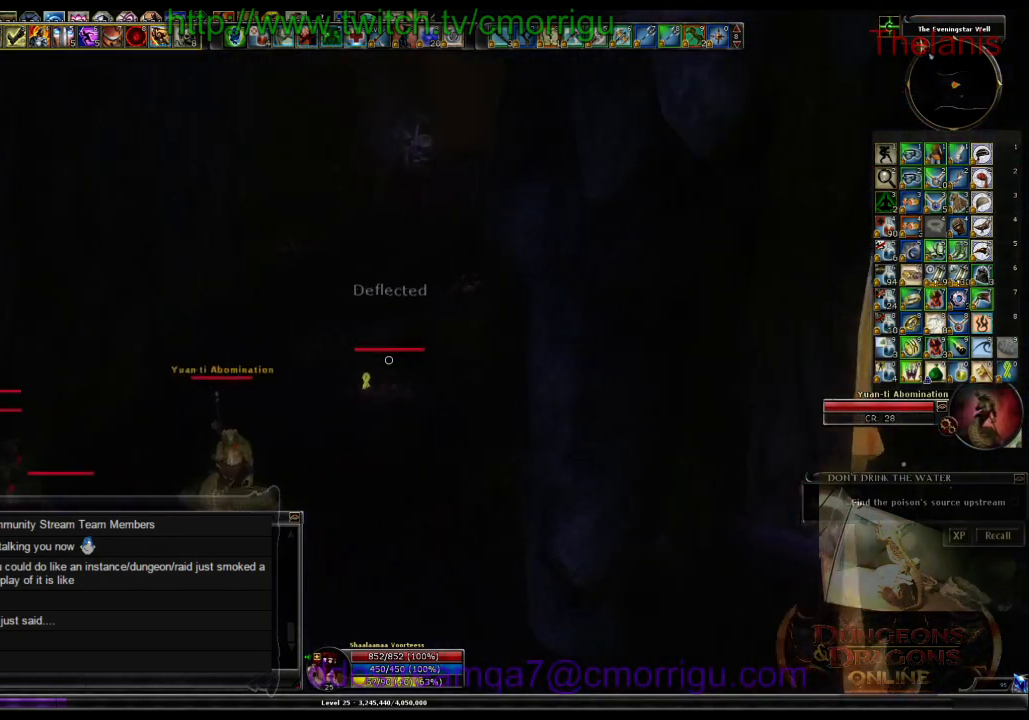
{"keys": ["w"], "events": []}
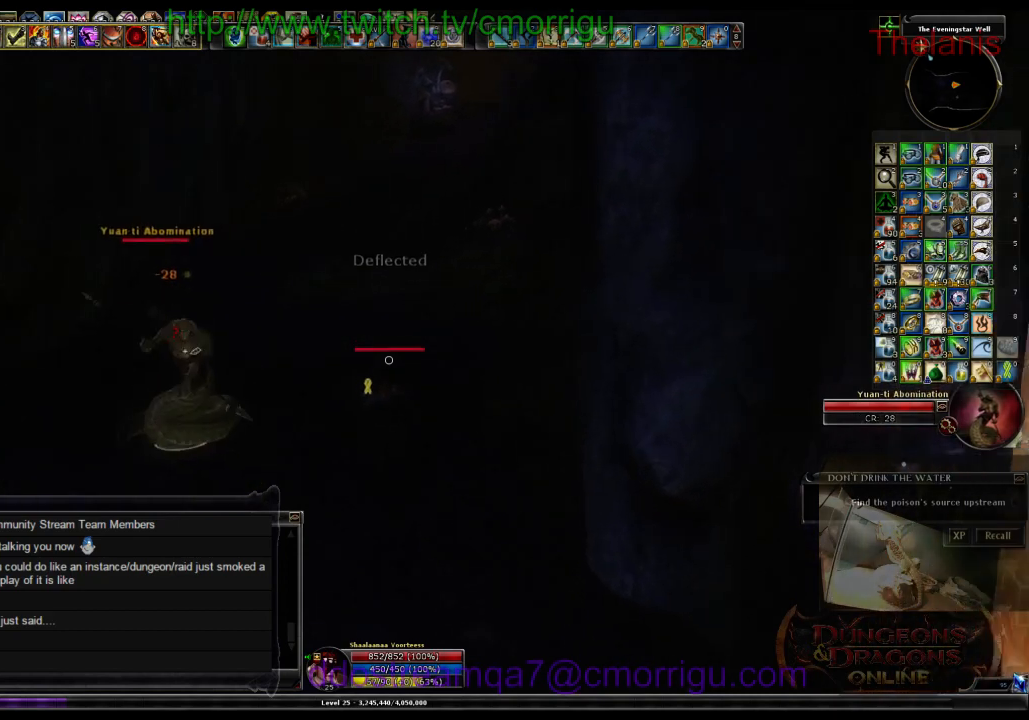
{"keys": ["w"], "events": []}
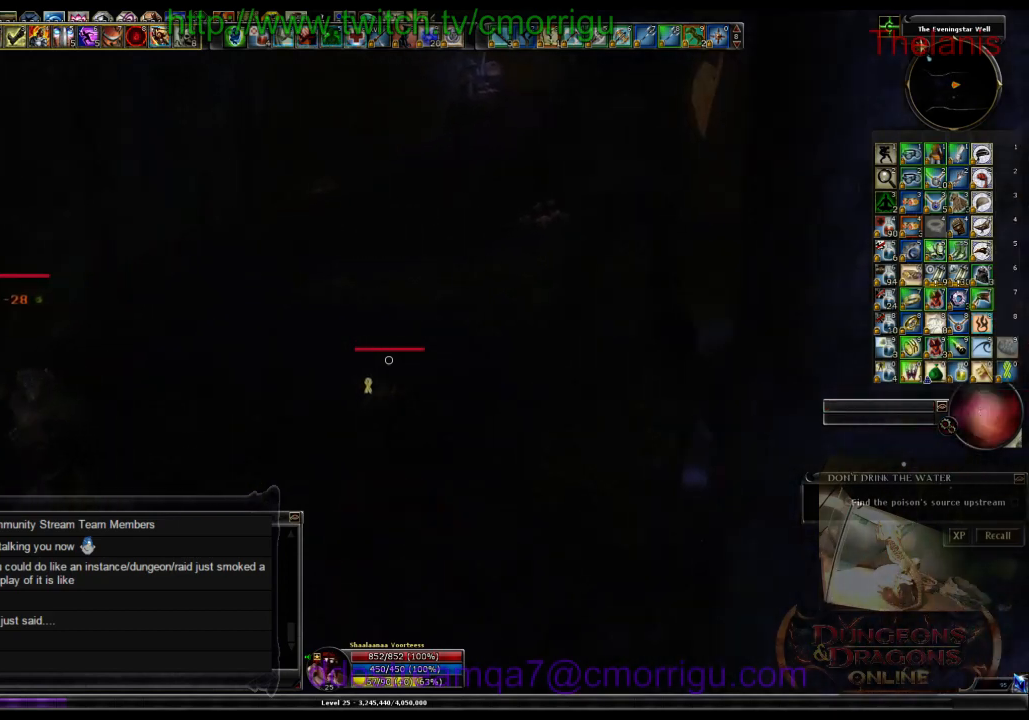
{"keys": ["w"], "events": []}
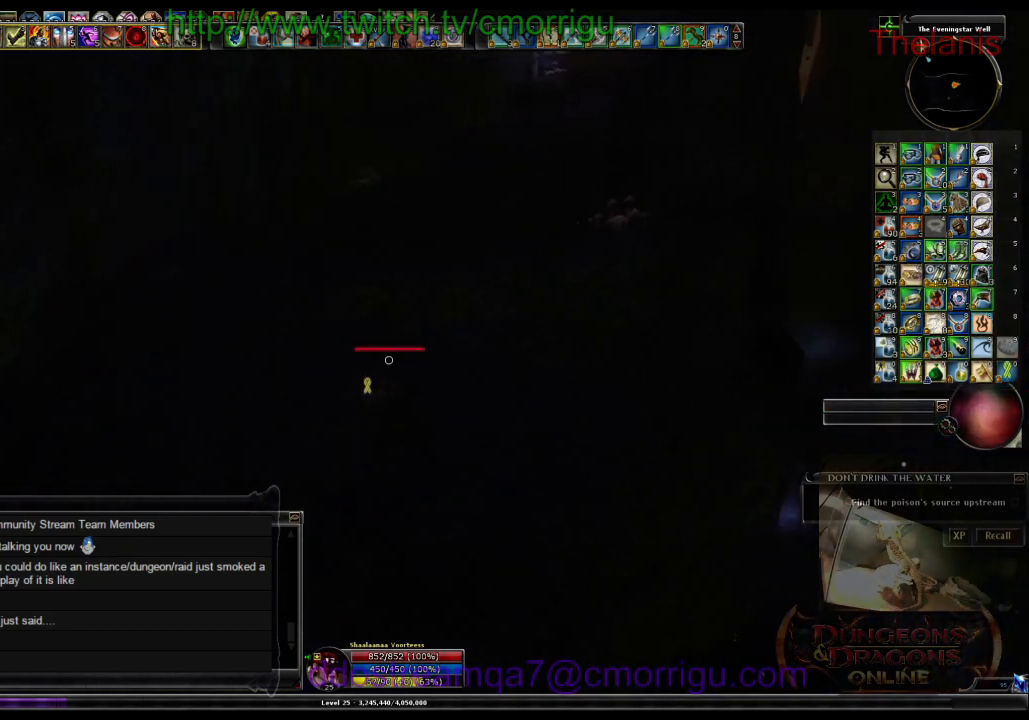
{"keys": ["w"], "events": []}
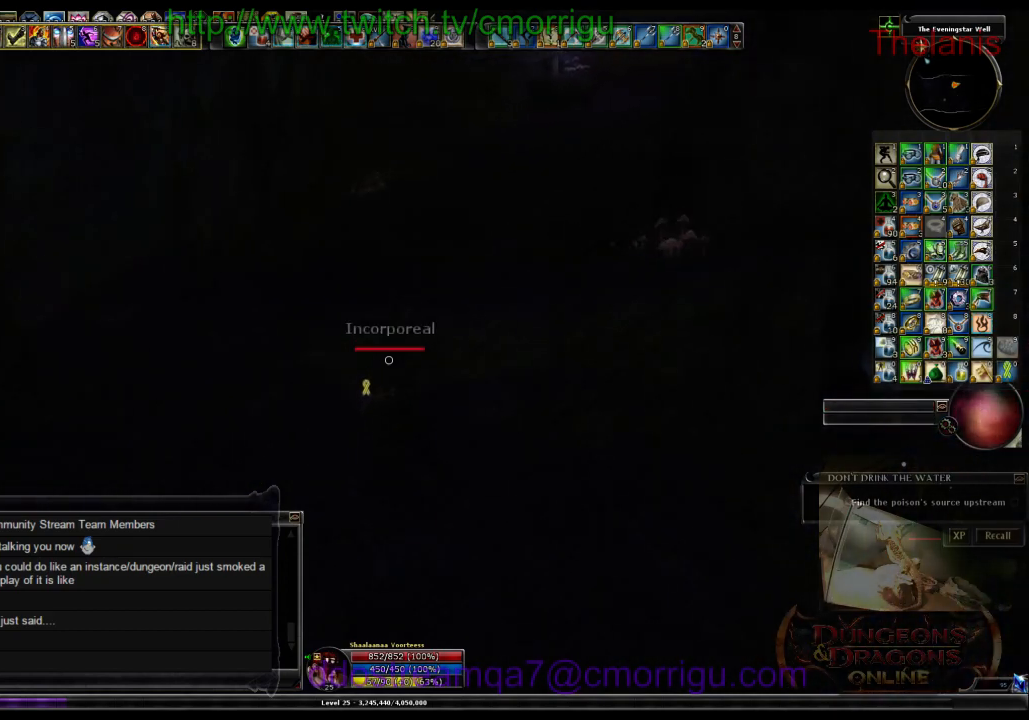
{"keys": ["w"], "events": [[233, "space", "down"], [466, "space", "up"]]}
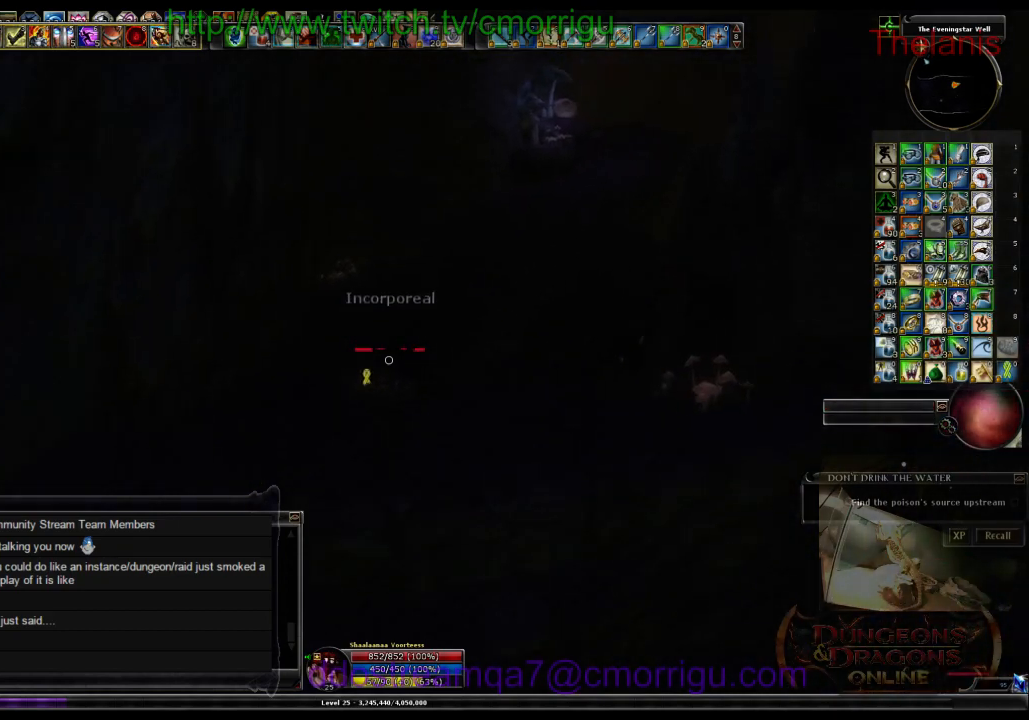
{"keys": ["w"], "events": []}
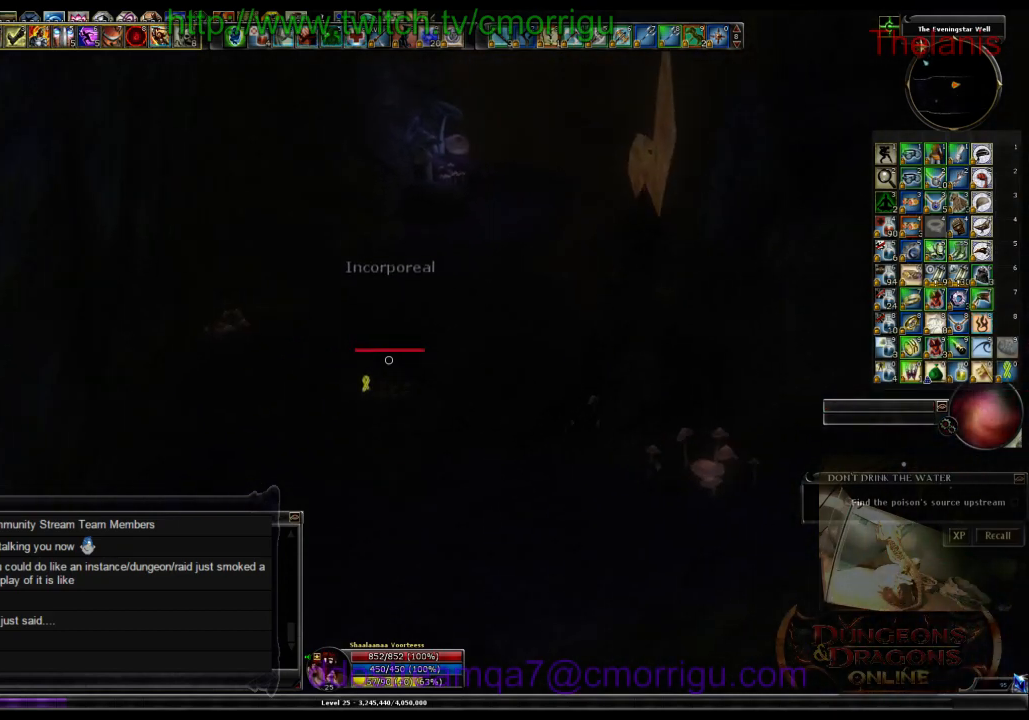
{"keys": ["w"], "events": []}
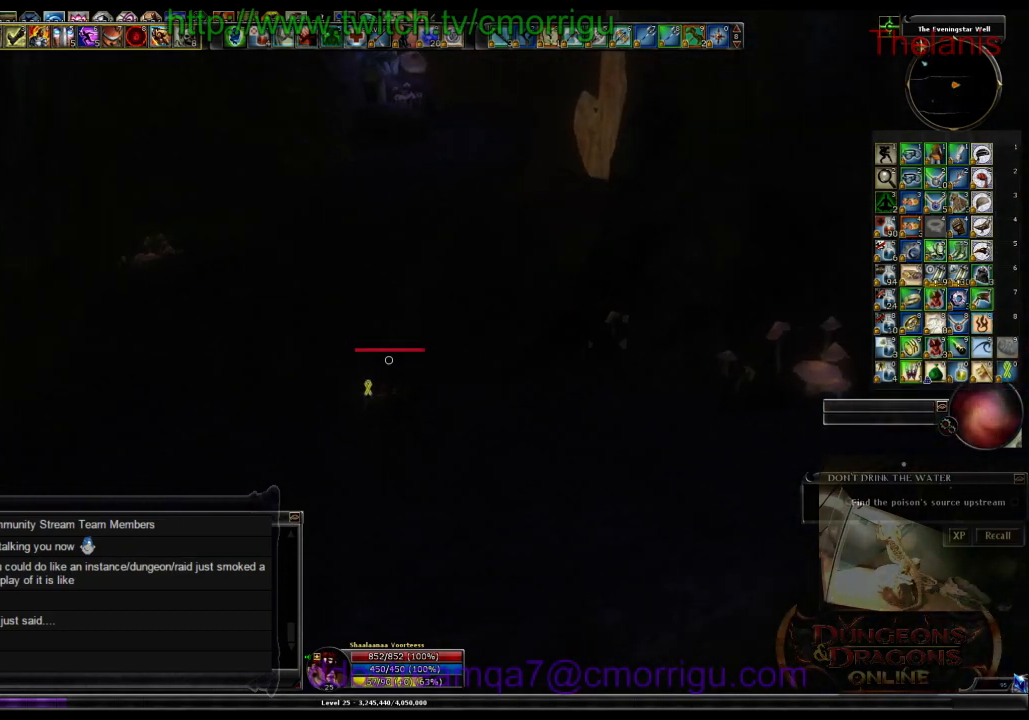
{"keys": ["w"], "events": []}
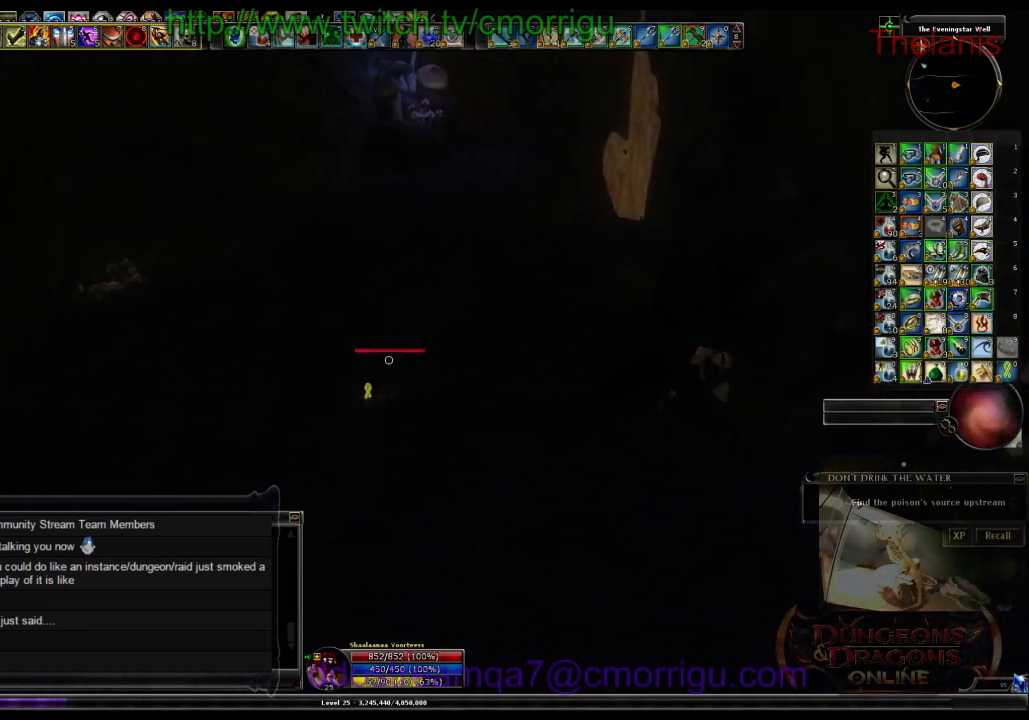
{"keys": ["w"], "events": [[33, "space", "down"], [233, "space", "up"]]}
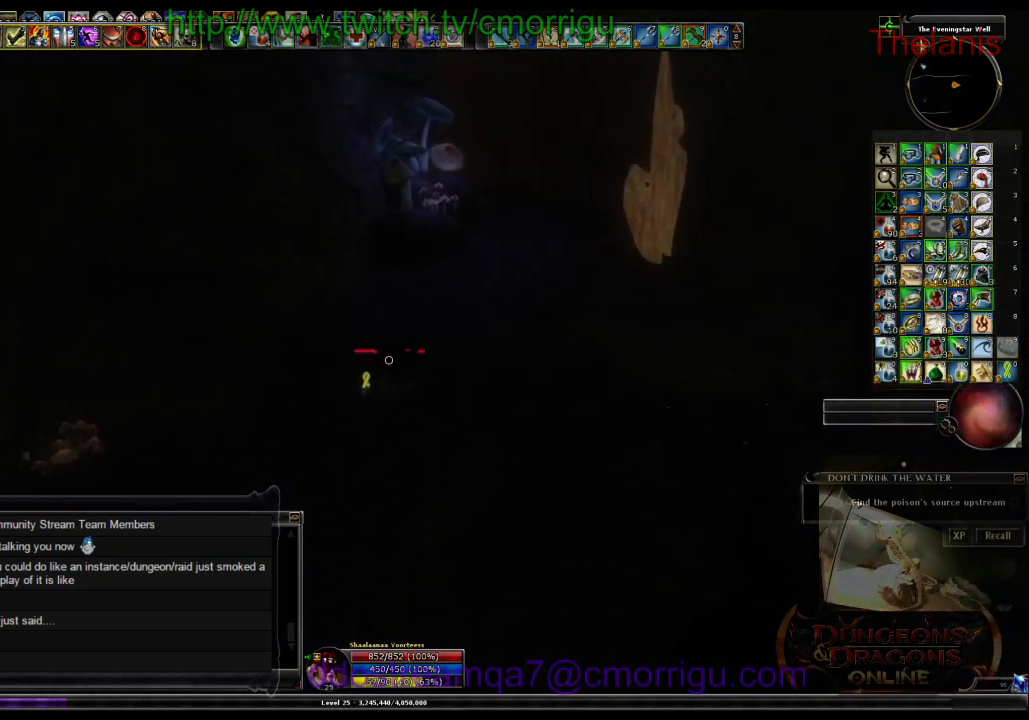
{"keys": ["w"], "events": []}
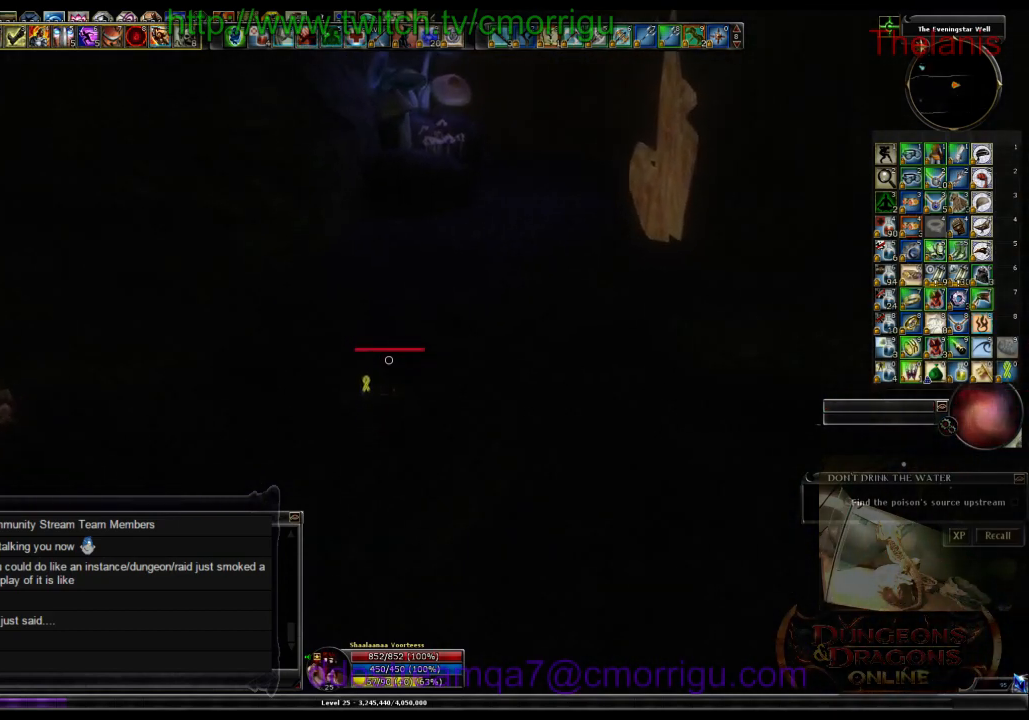
{"keys": ["w"], "events": []}
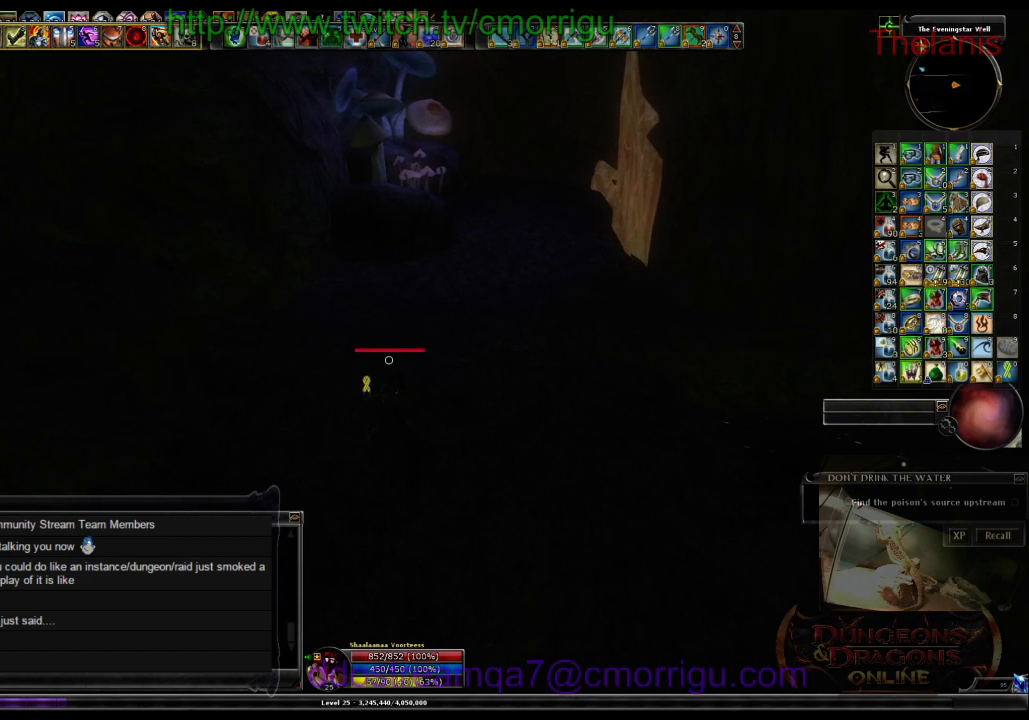
{"keys": ["w"], "events": []}